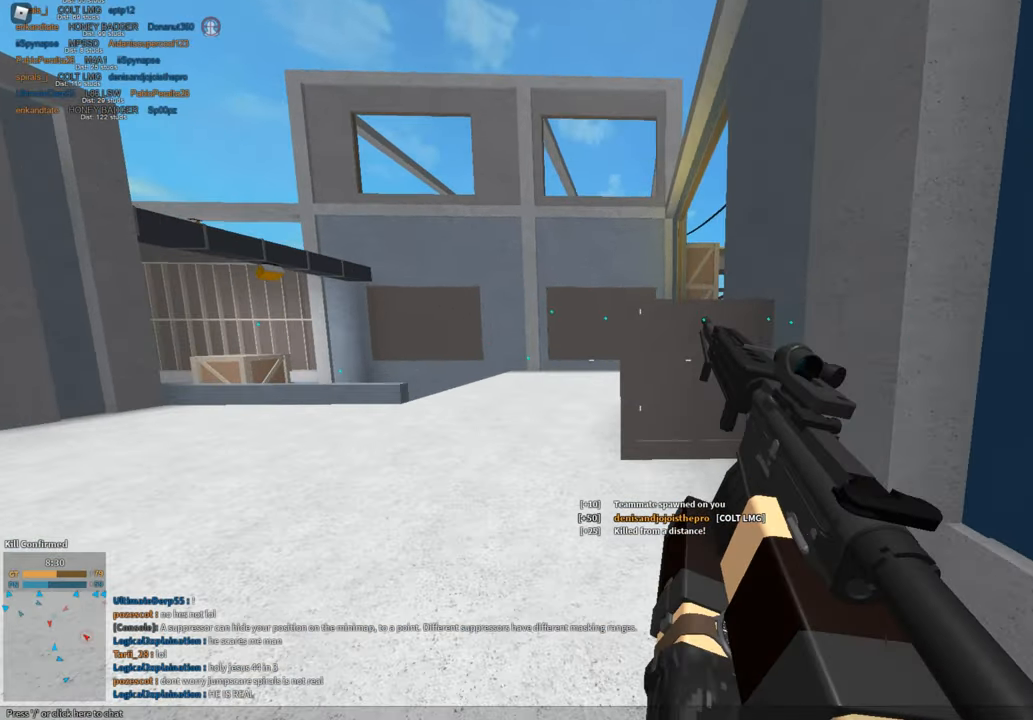
Gameplay with keyboard and mouse; each line is a JSON object with the keys and mouse buttons held at the frame after it. "events" lists presses ("down") and releases ("up") of "1", "2", "3", "a", "c", "ctrl", "d", "e", "f", "g", "h", "q", "r", "s", "shift", "space", "t", "tab", "v", "w", "x", "z", "mouse_left" and "mouse_right" between this image and that frame as [ms after this image, input, new state], when the widget could be followed in between. "mouse_left", "mouse_right" = the "left", "right" buttons of the "mouse" list. No other keys are recorded. Mouse movement is not recorded.
{"keys": ["a", "shift", "w"], "mouse": [], "events": [[50, "w", "up"], [284, "space", "down"], [367, "w", "down"], [467, "space", "up"]]}
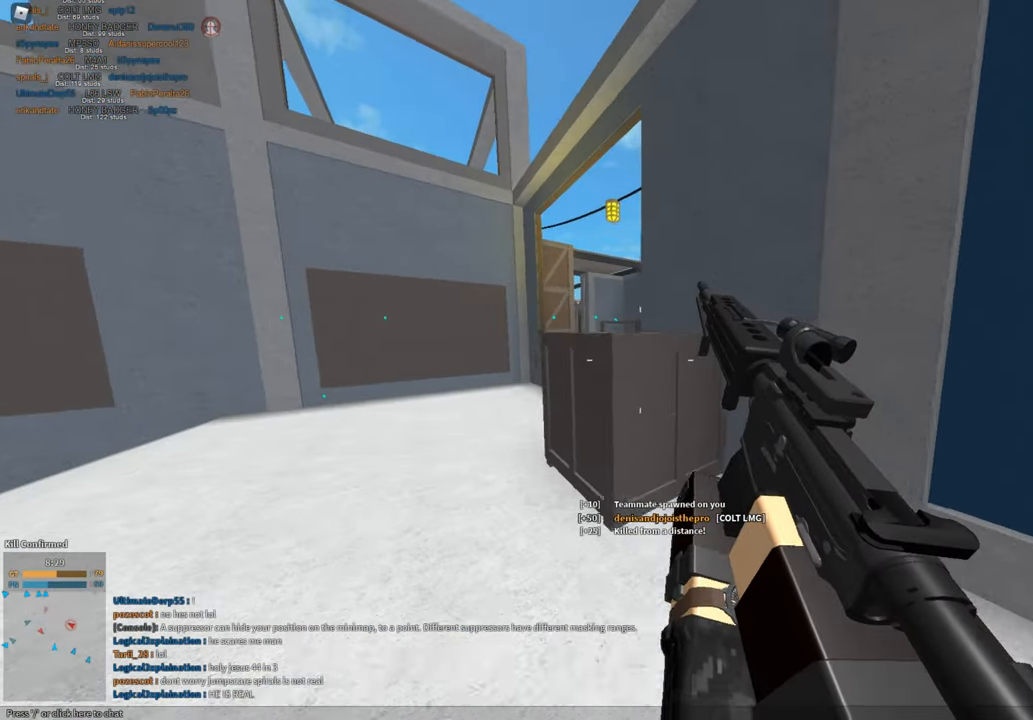
{"keys": ["a", "shift"], "mouse": [], "events": [[100, "w", "up"], [250, "c", "down"], [300, "ctrl", "down"], [384, "a", "up"], [384, "c", "up"], [384, "ctrl", "up"], [384, "shift", "up"], [484, "a", "down"], [484, "shift", "down"]]}
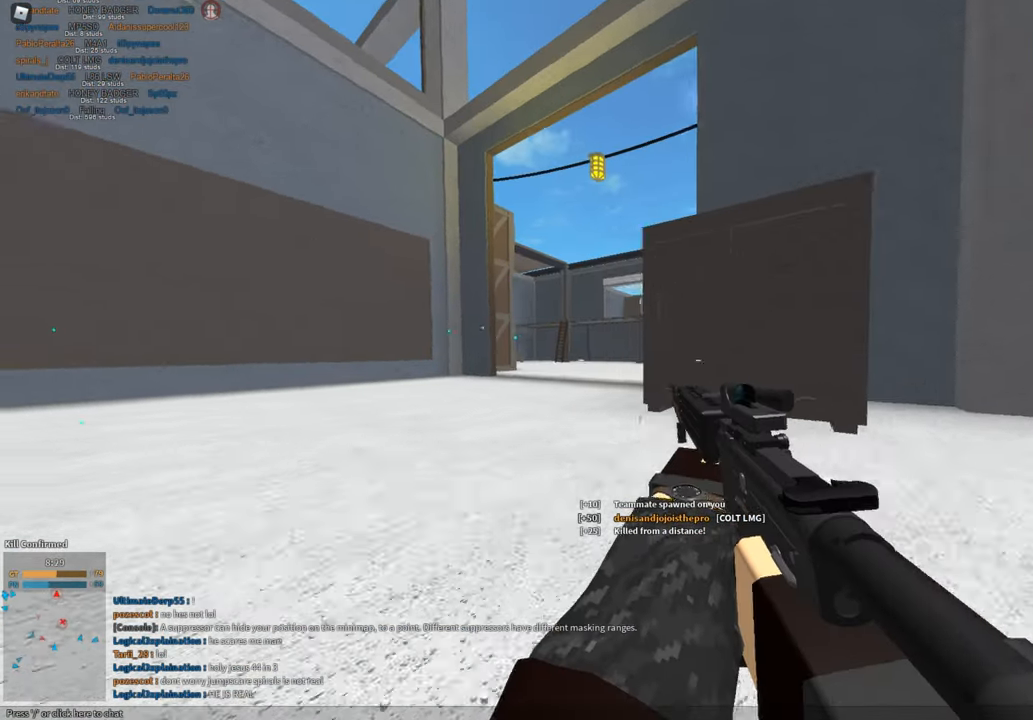
{"keys": ["d"], "mouse": ["right"], "events": [[34, "space", "down"], [167, "e", "down"], [167, "space", "up"], [267, "e", "up"], [267, "mouse_right", "down"], [317, "shift", "up"], [401, "d", "down"], [451, "a", "up"]]}
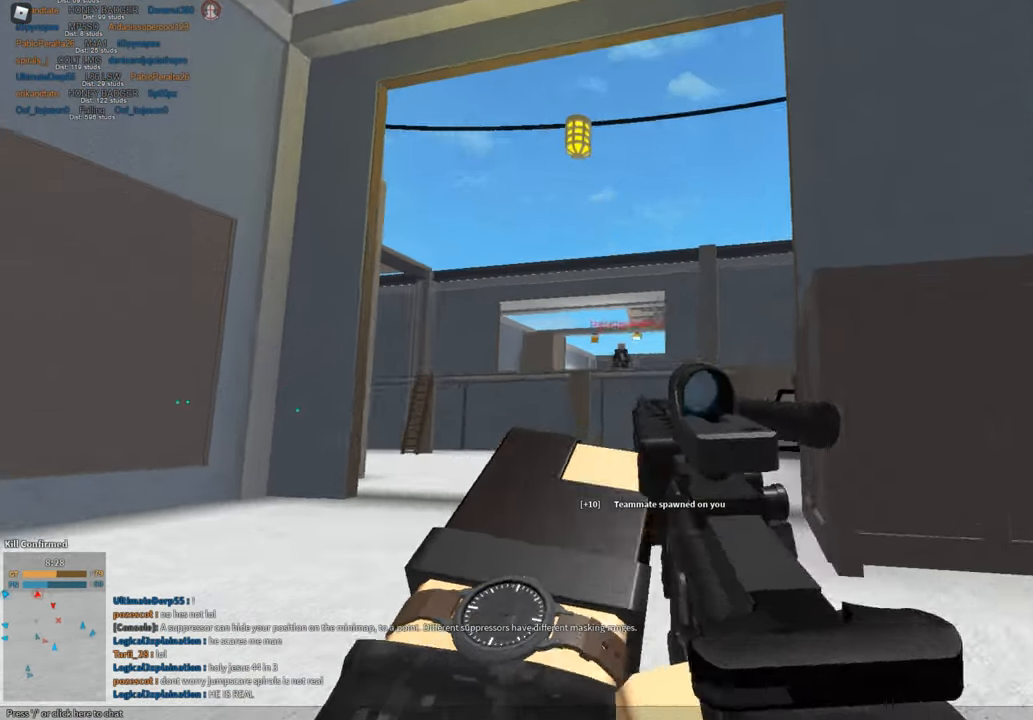
{"keys": ["d"], "mouse": ["left", "right"], "events": [[50, "mouse_left", "down"], [233, "a", "down"], [283, "d", "up"], [333, "d", "down"], [367, "a", "up"]]}
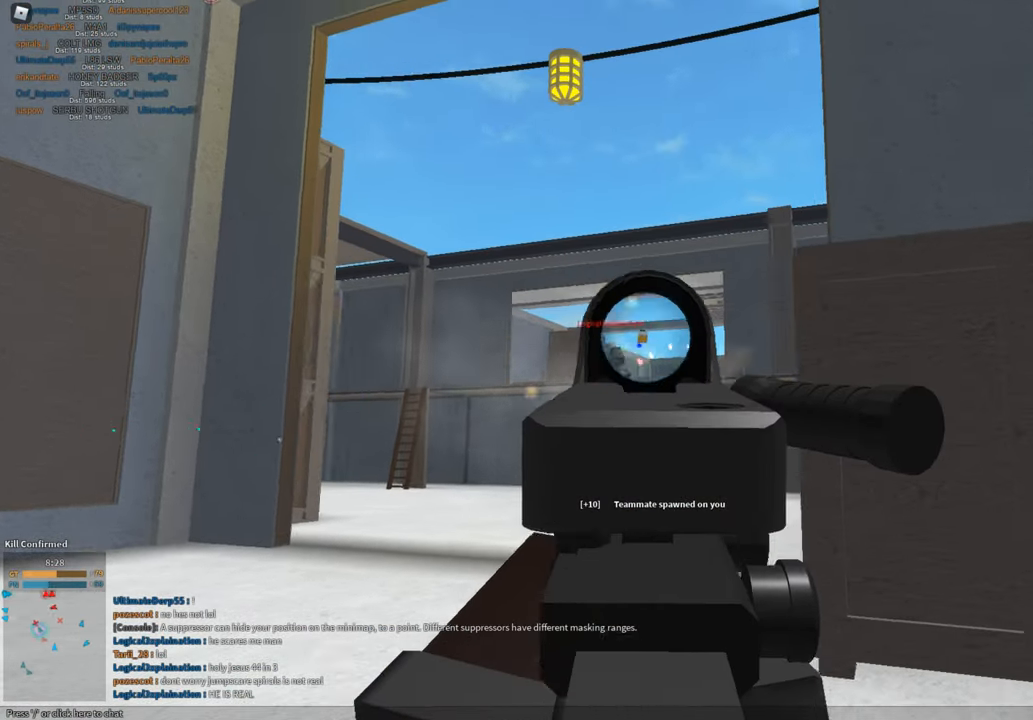
{"keys": ["d"], "mouse": ["left", "right"], "events": []}
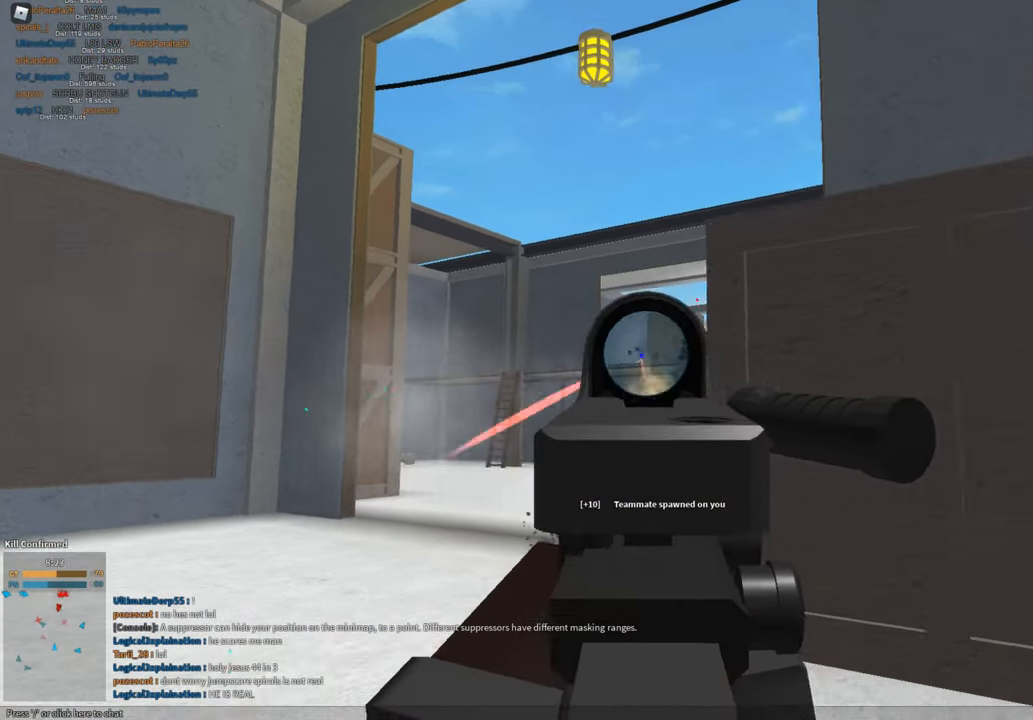
{"keys": ["shift", "w"], "mouse": [], "events": [[134, "mouse_left", "up"], [134, "mouse_right", "up"], [184, "shift", "down"], [184, "w", "down"], [234, "d", "up"], [234, "space", "down"], [367, "z", "down"], [417, "mouse_right", "down"], [467, "mouse_right", "up"], [467, "space", "up"], [467, "z", "up"]]}
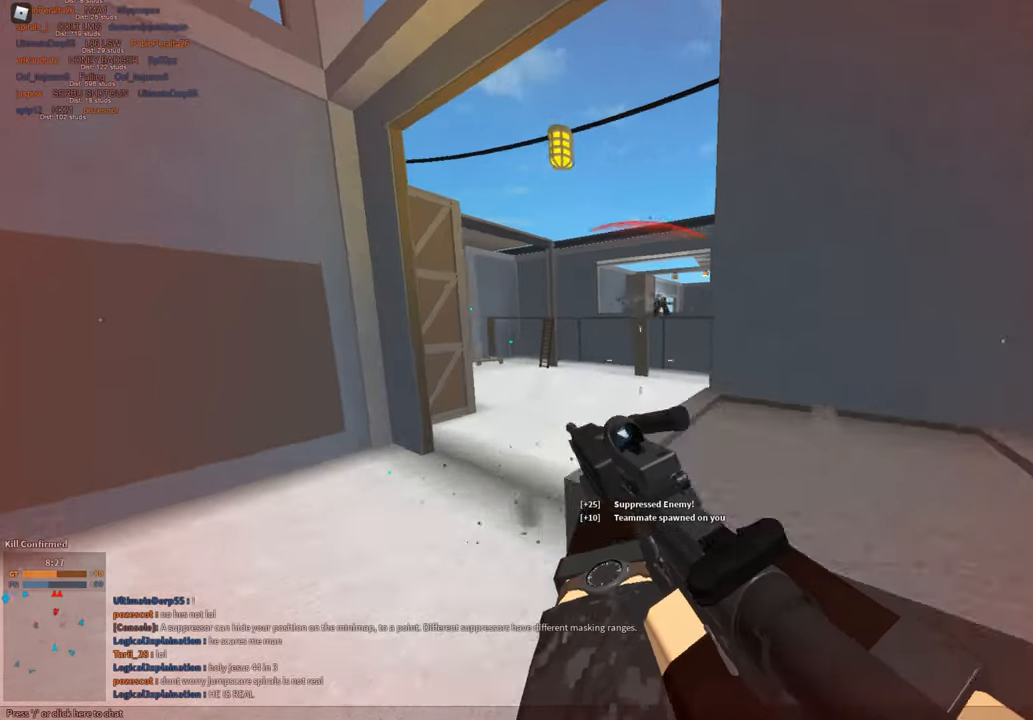
{"keys": ["s"], "mouse": ["left", "right"], "events": [[50, "d", "down"], [50, "shift", "up"], [100, "mouse_right", "down"], [100, "w", "up"], [200, "s", "down"], [333, "mouse_left", "down"], [483, "d", "up"]]}
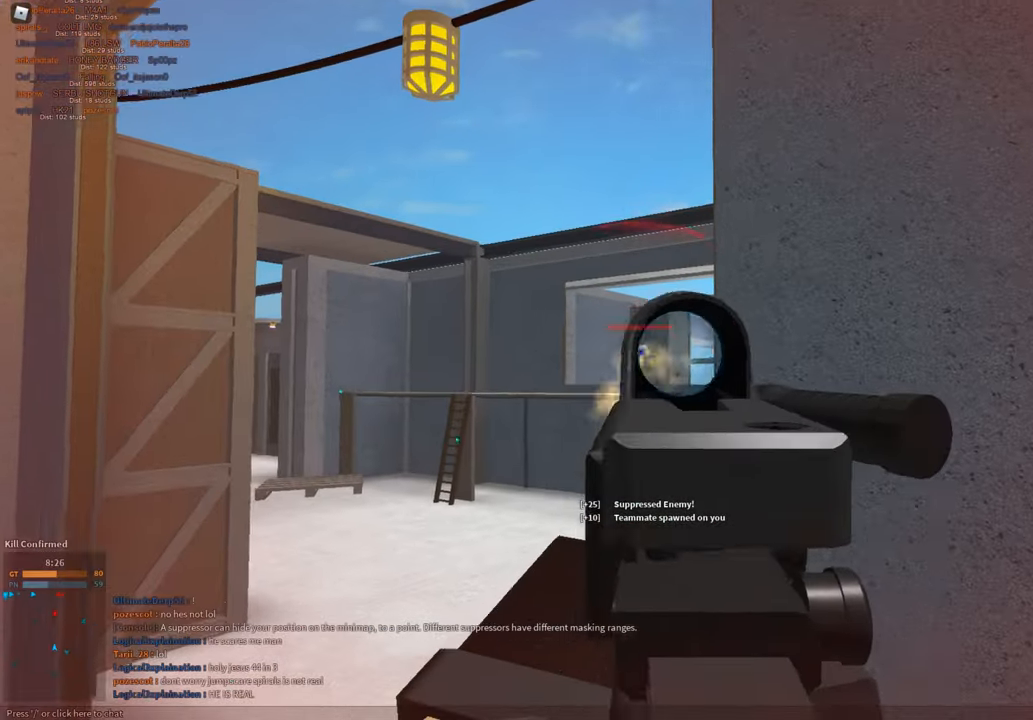
{"keys": ["d", "shift", "space", "w"], "mouse": [], "events": [[167, "d", "down"], [217, "s", "up"], [300, "mouse_right", "up"], [350, "mouse_left", "up"], [350, "w", "down"], [401, "shift", "down"], [451, "space", "down"]]}
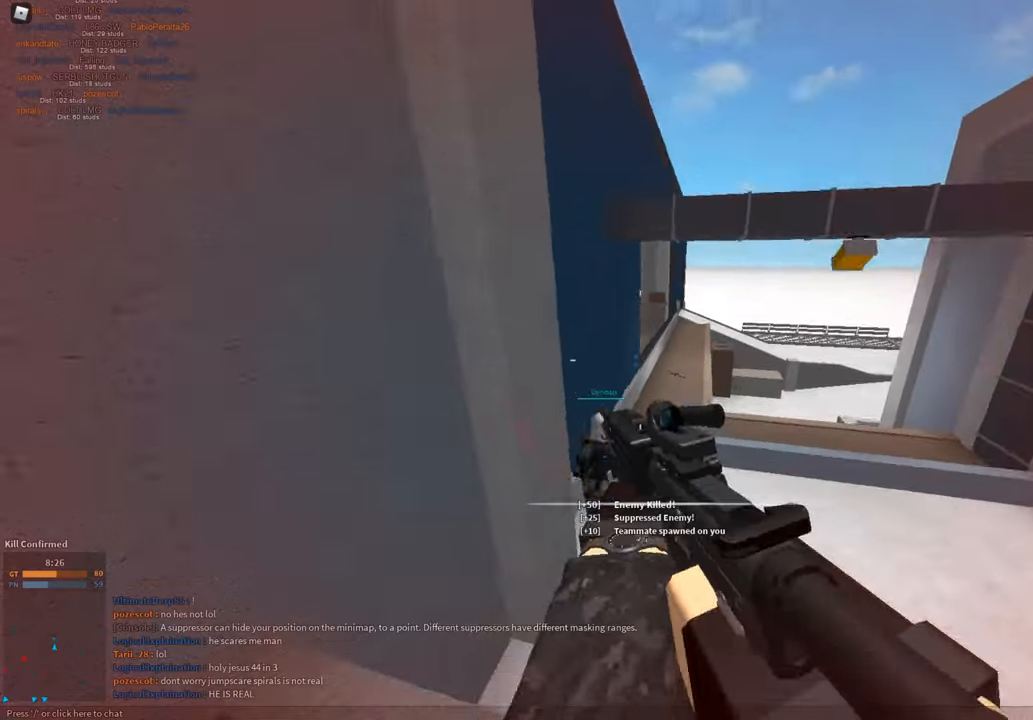
{"keys": ["shift", "w"], "mouse": [], "events": [[134, "d", "up"], [184, "space", "up"]]}
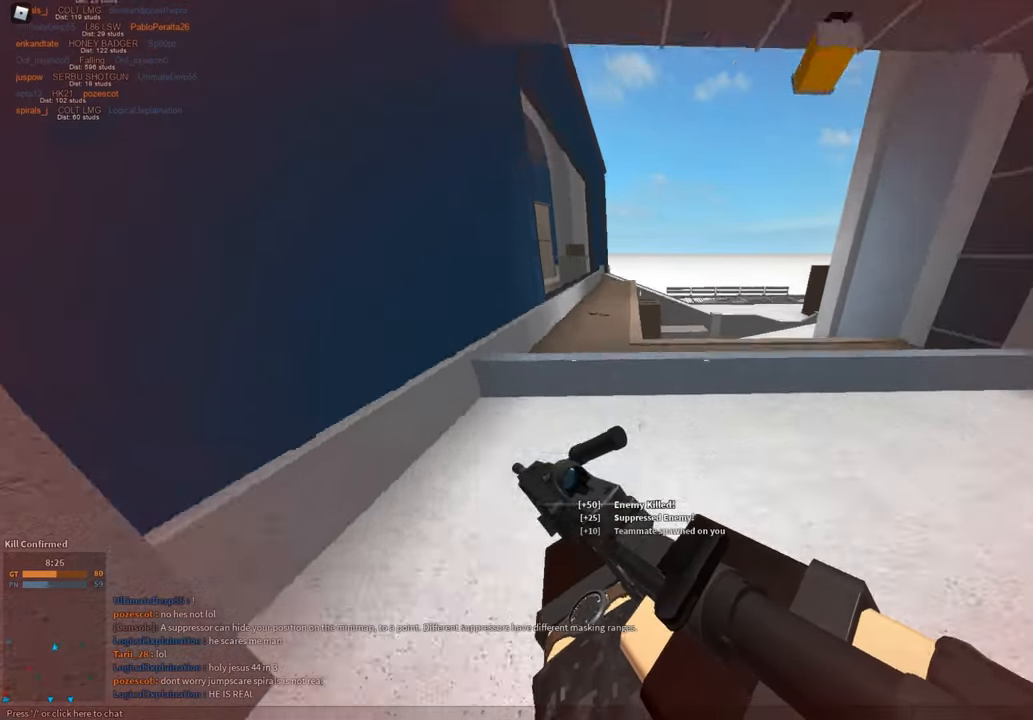
{"keys": ["shift", "space", "w"], "mouse": [], "events": [[383, "space", "down"]]}
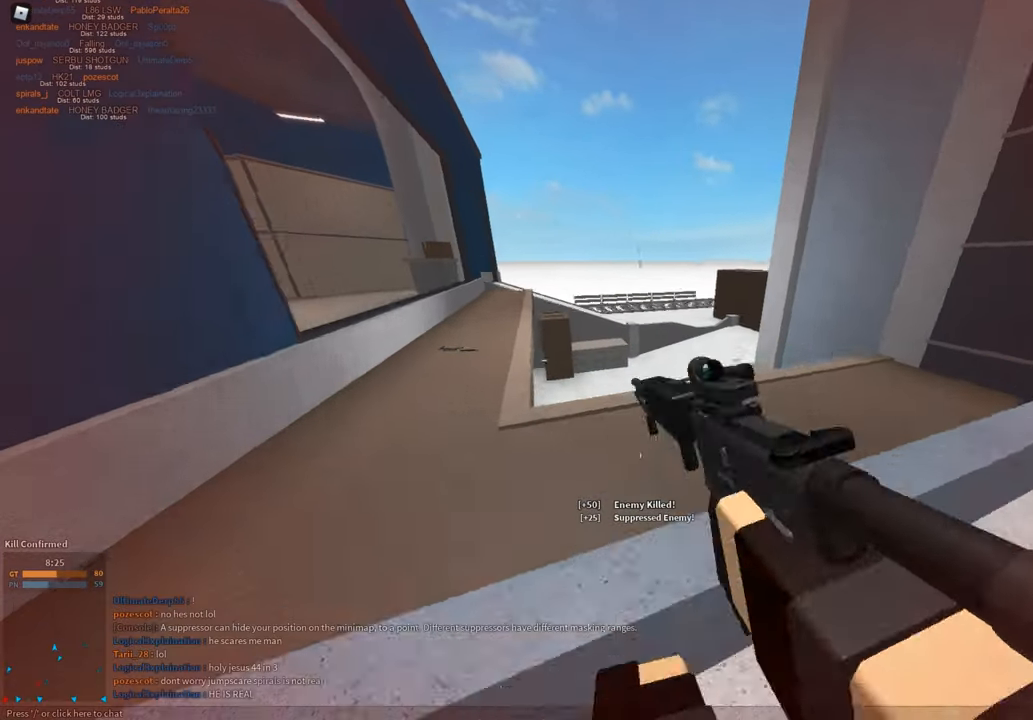
{"keys": ["d", "shift", "w"], "mouse": [], "events": [[17, "d", "down"], [84, "space", "up"], [217, "d", "up"], [350, "d", "down"]]}
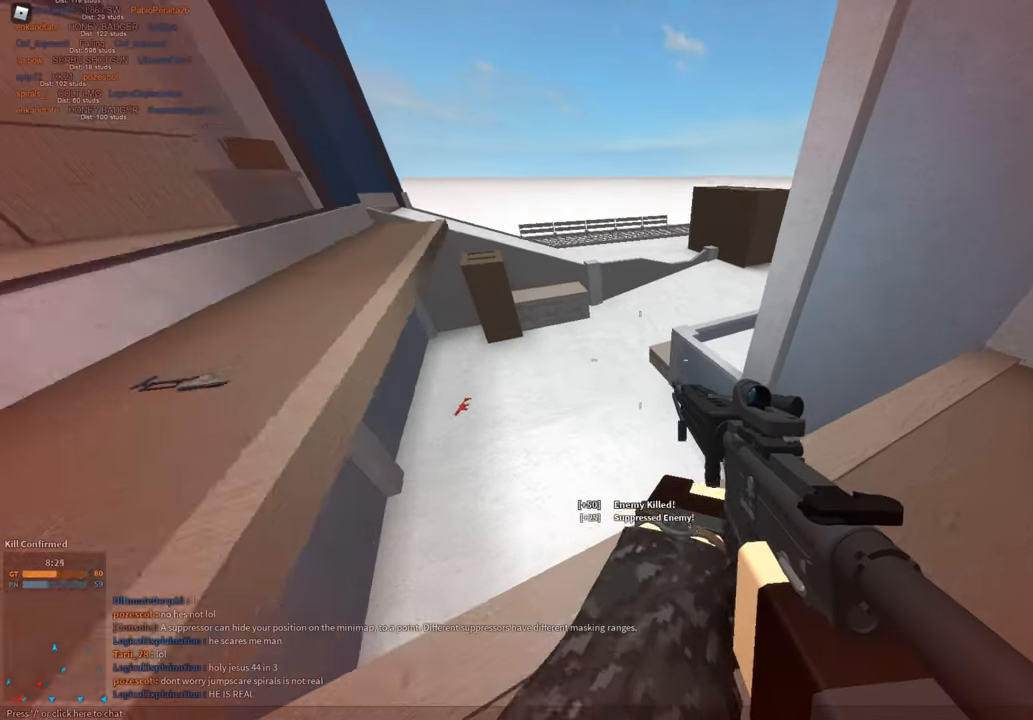
{"keys": ["s", "shift"], "mouse": [], "events": [[283, "shift", "up"], [283, "w", "up"], [367, "s", "down"], [367, "shift", "down"], [417, "d", "up"]]}
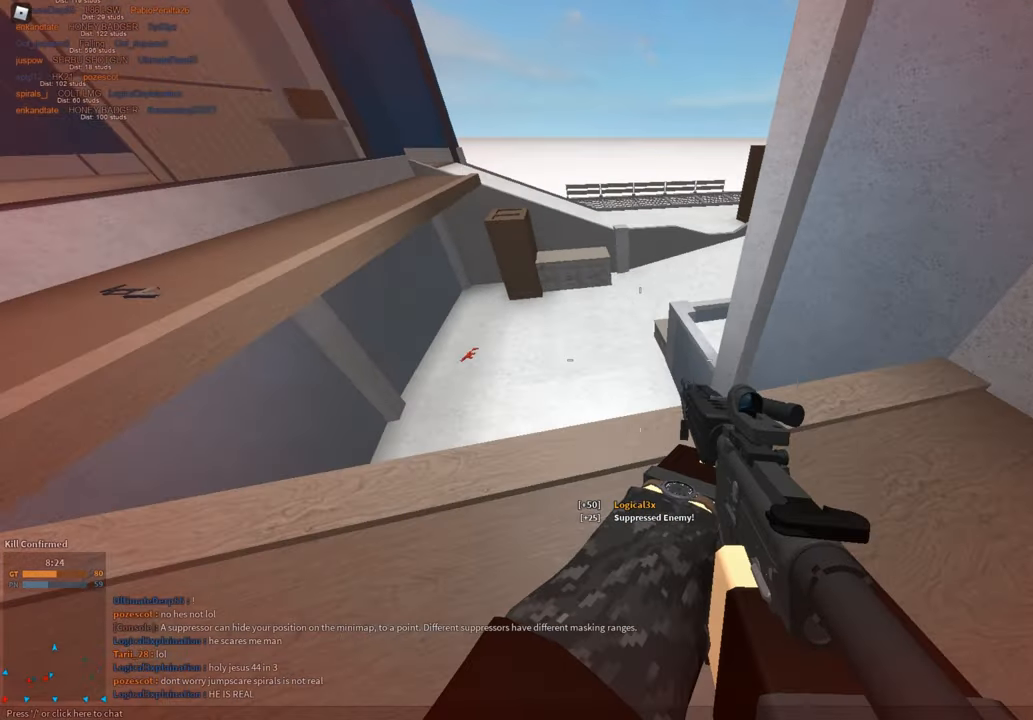
{"keys": ["shift"], "mouse": [], "events": [[100, "d", "down"], [100, "space", "down"], [284, "s", "up"], [284, "space", "up"], [384, "2", "down"], [484, "2", "up"], [484, "d", "up"]]}
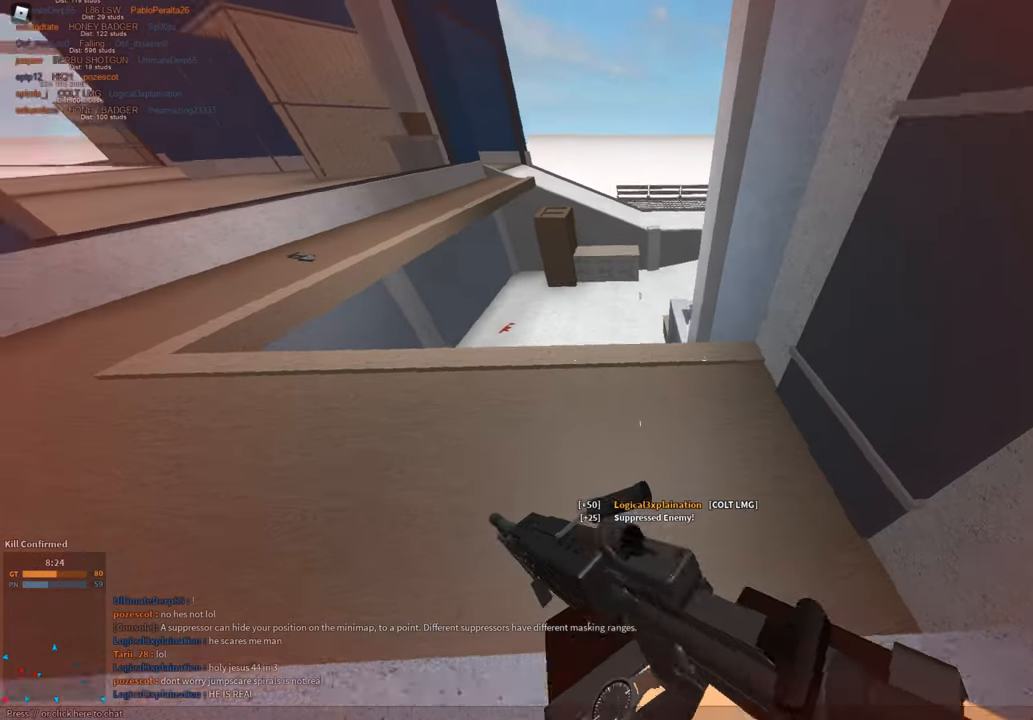
{"keys": ["a", "shift", "w"], "mouse": [], "events": [[33, "shift", "up"], [66, "shift", "down"], [116, "a", "down"], [166, "w", "down"]]}
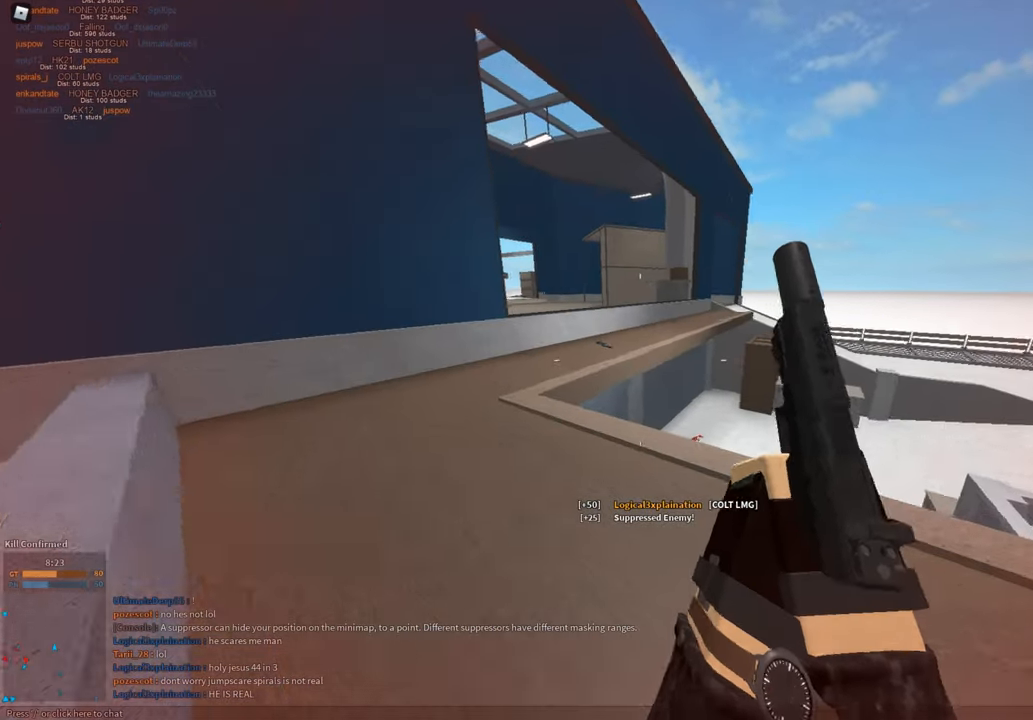
{"keys": ["shift", "w"], "mouse": [], "events": [[84, "a", "up"], [84, "w", "up"], [417, "w", "down"]]}
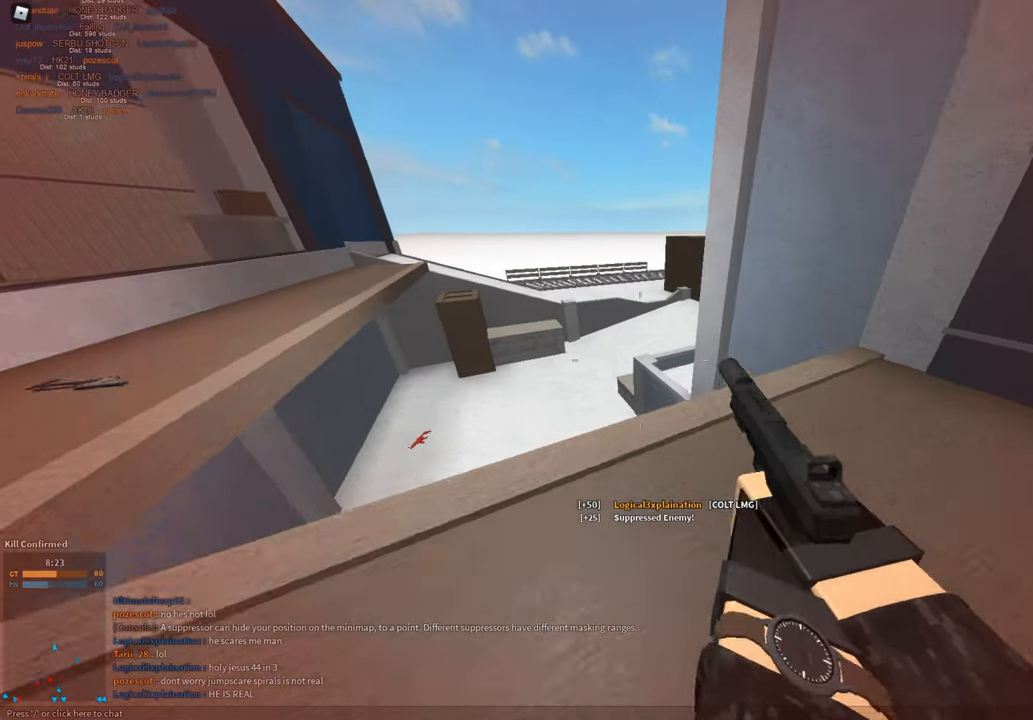
{"keys": ["d", "shift", "w"], "mouse": [], "events": [[100, "space", "down"], [233, "z", "down"], [283, "mouse_right", "down"], [283, "z", "up"], [333, "mouse_right", "up"], [333, "space", "up"], [483, "d", "down"]]}
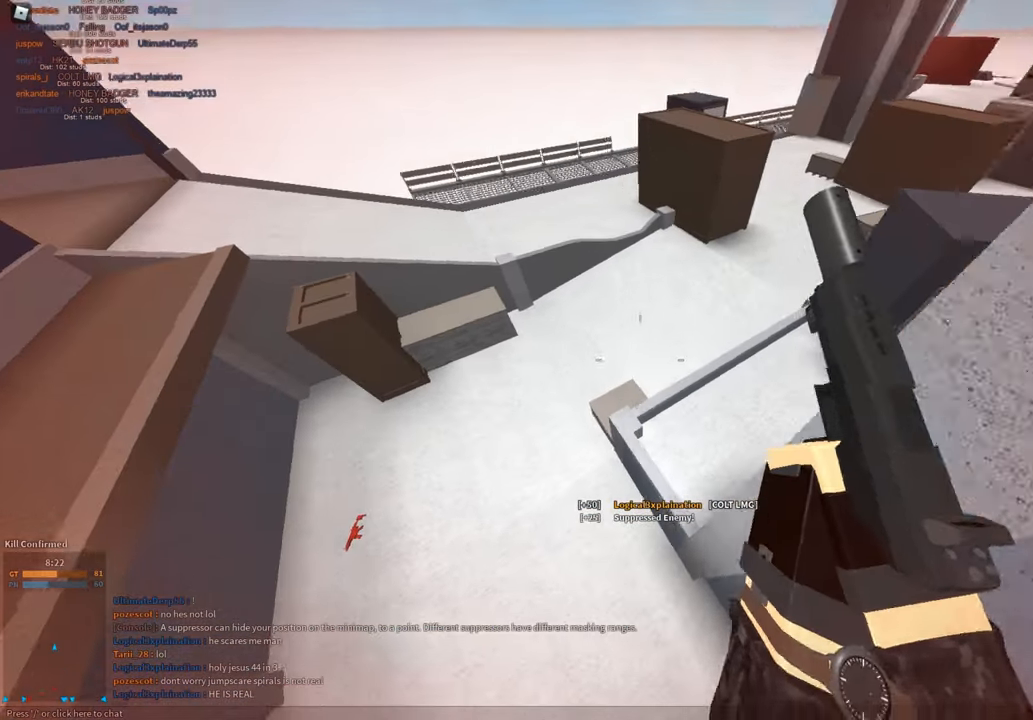
{"keys": ["shift", "w"], "mouse": [], "events": [[67, "w", "up"], [300, "w", "down"], [484, "d", "up"]]}
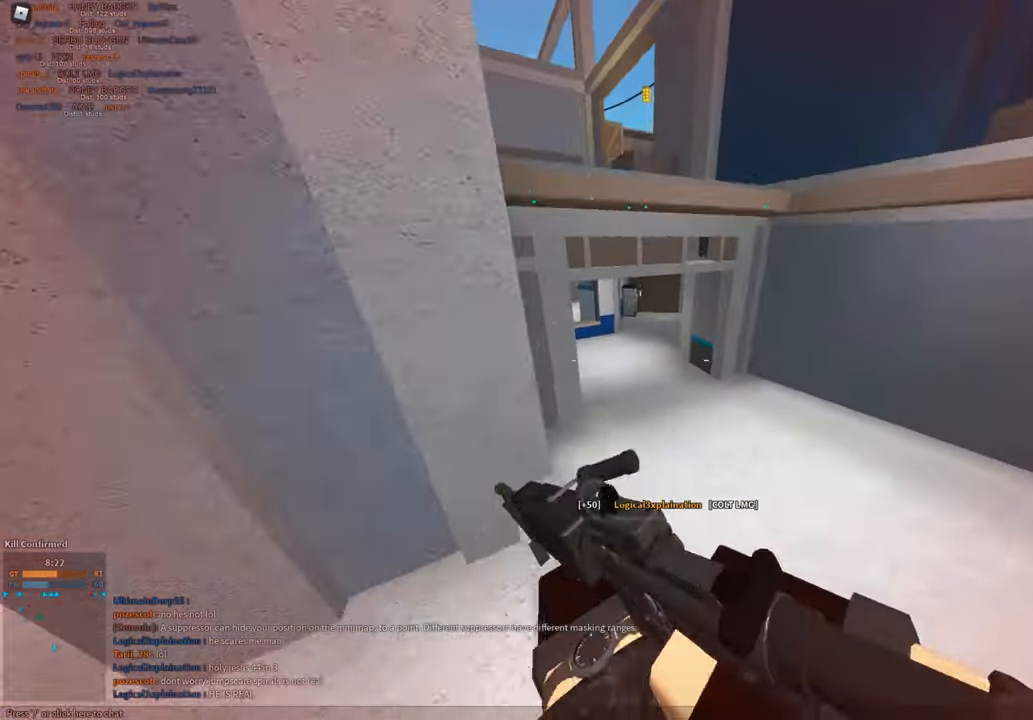
{"keys": ["e", "shift", "w"], "mouse": [], "events": [[133, "space", "down"], [233, "space", "up"], [367, "e", "down"]]}
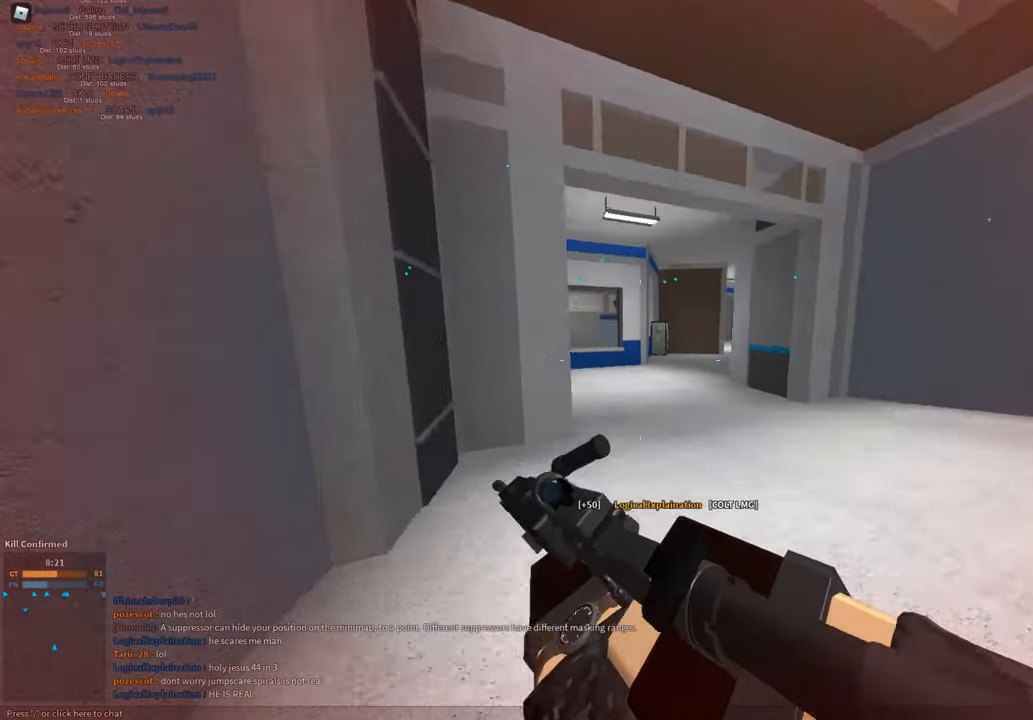
{"keys": ["shift", "space", "w"], "mouse": [], "events": [[17, "e", "up"], [234, "space", "down"]]}
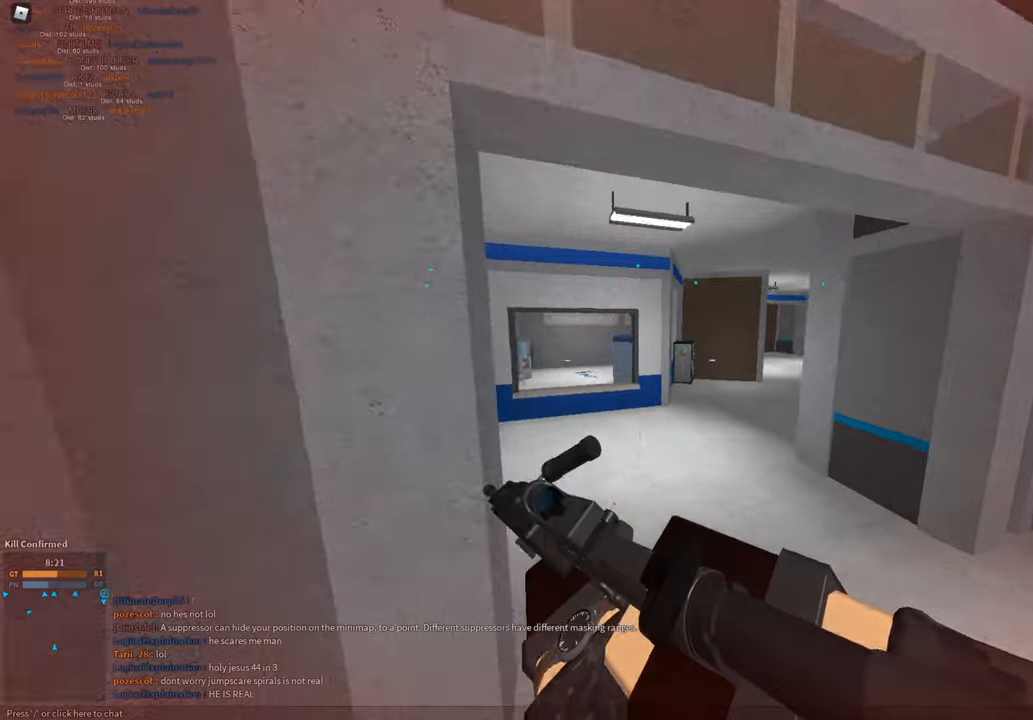
{"keys": ["a", "shift"], "mouse": [], "events": [[17, "a", "down"], [17, "space", "up"], [484, "w", "up"]]}
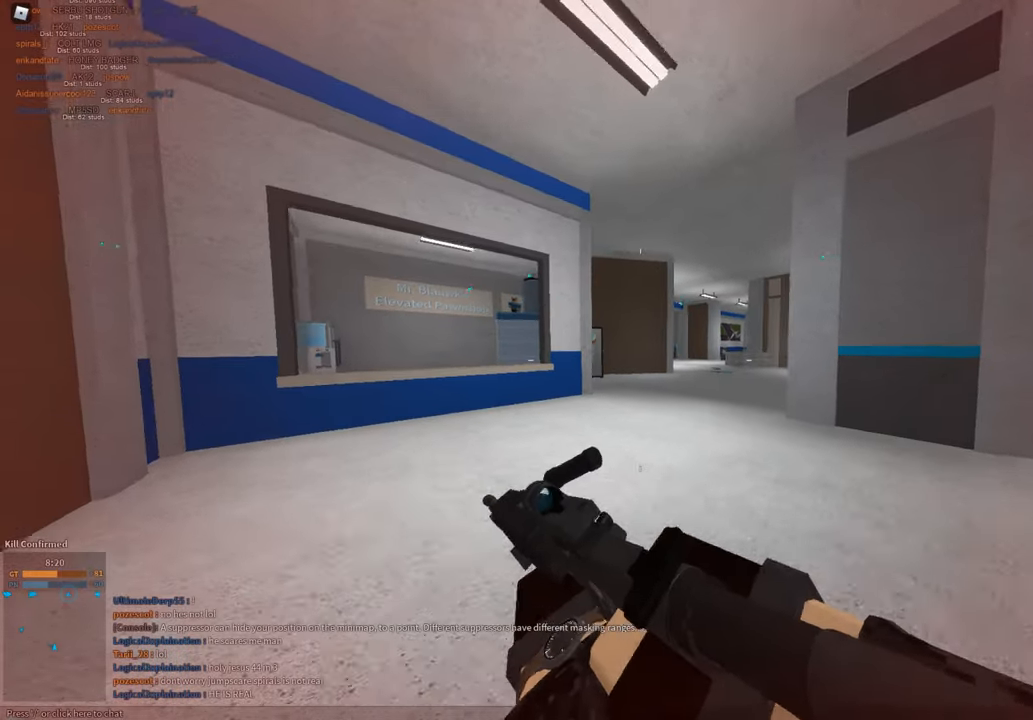
{"keys": ["a"], "mouse": ["right"], "events": [[83, "w", "down"], [233, "mouse_right", "down"], [317, "shift", "up"], [317, "w", "up"]]}
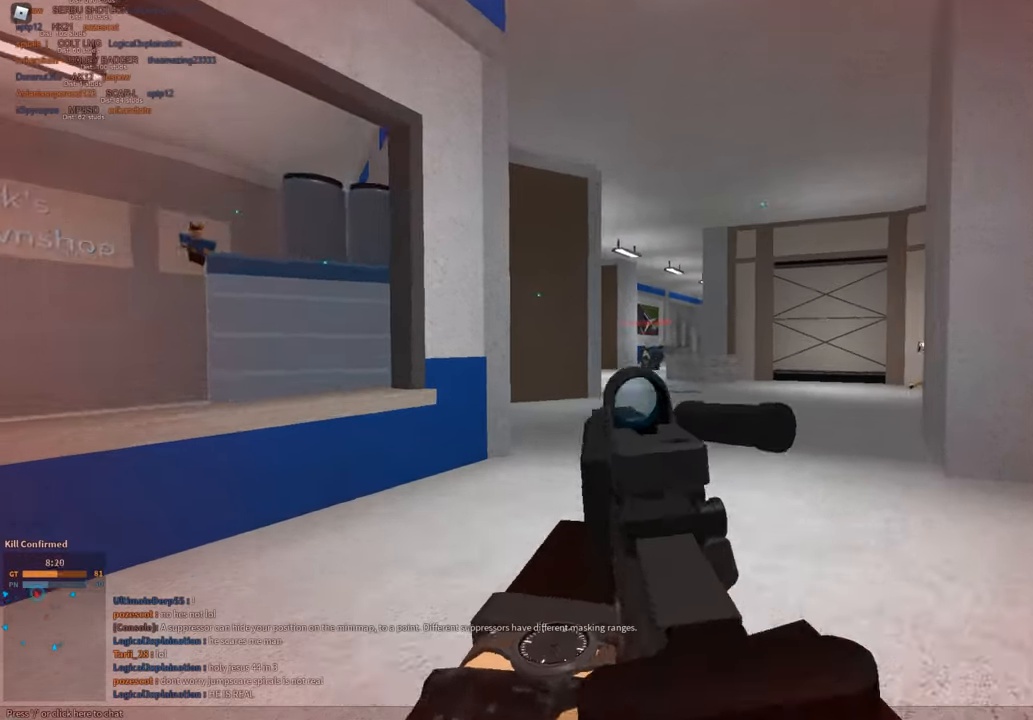
{"keys": ["a"], "mouse": ["left", "right"], "events": [[100, "mouse_left", "down"]]}
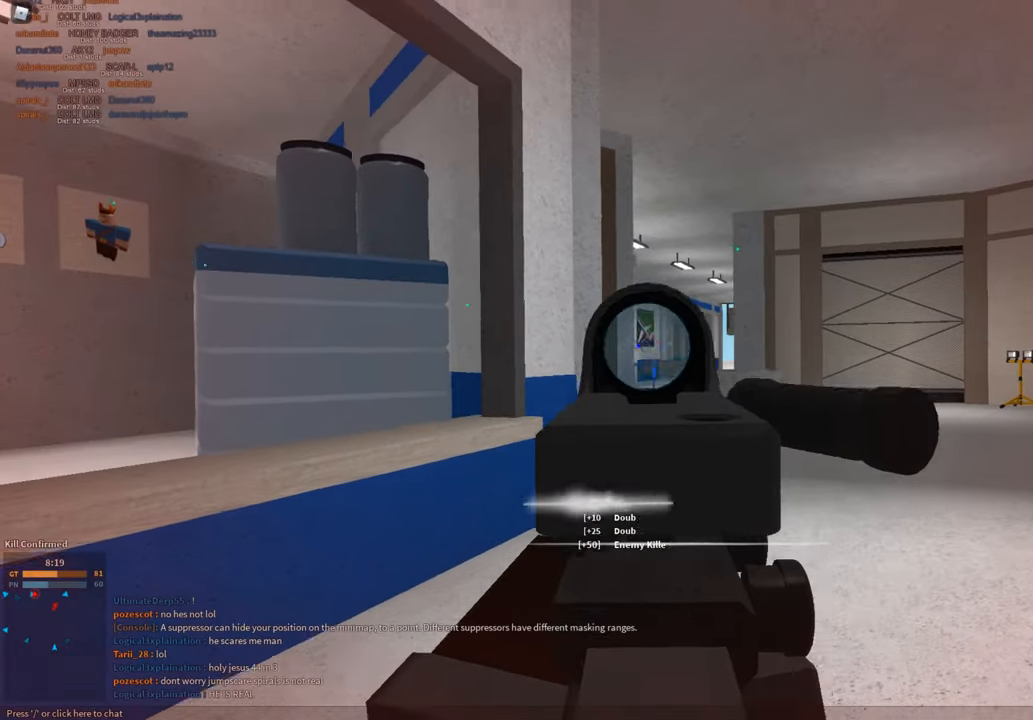
{"keys": ["a", "shift", "space", "w"], "mouse": [], "events": [[166, "mouse_left", "up"], [166, "mouse_right", "up"], [166, "w", "down"], [216, "shift", "down"], [350, "space", "down"]]}
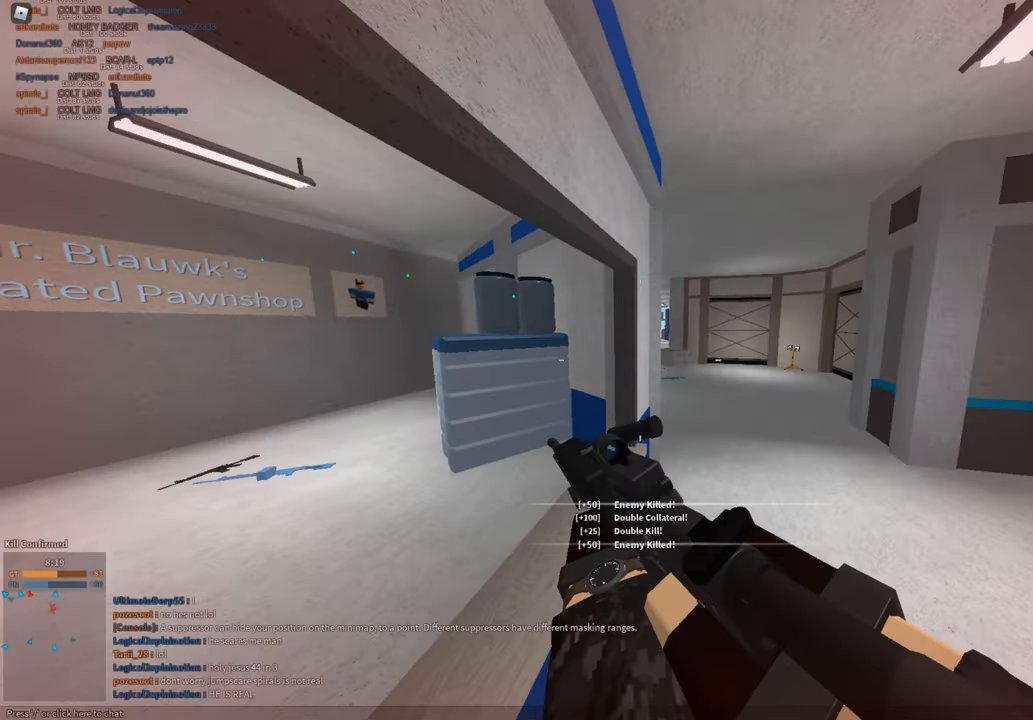
{"keys": ["a", "shift"], "mouse": [], "events": [[33, "space", "up"], [33, "w", "up"], [217, "c", "down"], [267, "ctrl", "down"], [367, "a", "up"], [367, "c", "up"], [367, "ctrl", "up"], [367, "shift", "up"], [501, "a", "down"], [501, "shift", "down"]]}
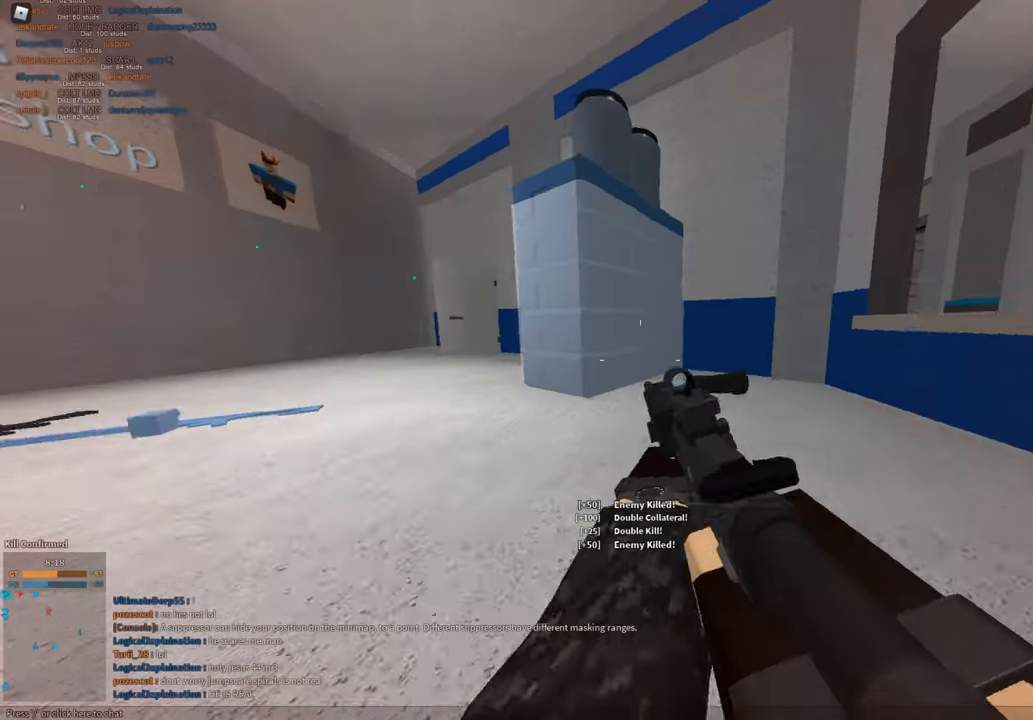
{"keys": ["a", "shift"], "mouse": [], "events": [[50, "w", "down"], [100, "space", "down"], [417, "space", "up"], [417, "w", "up"]]}
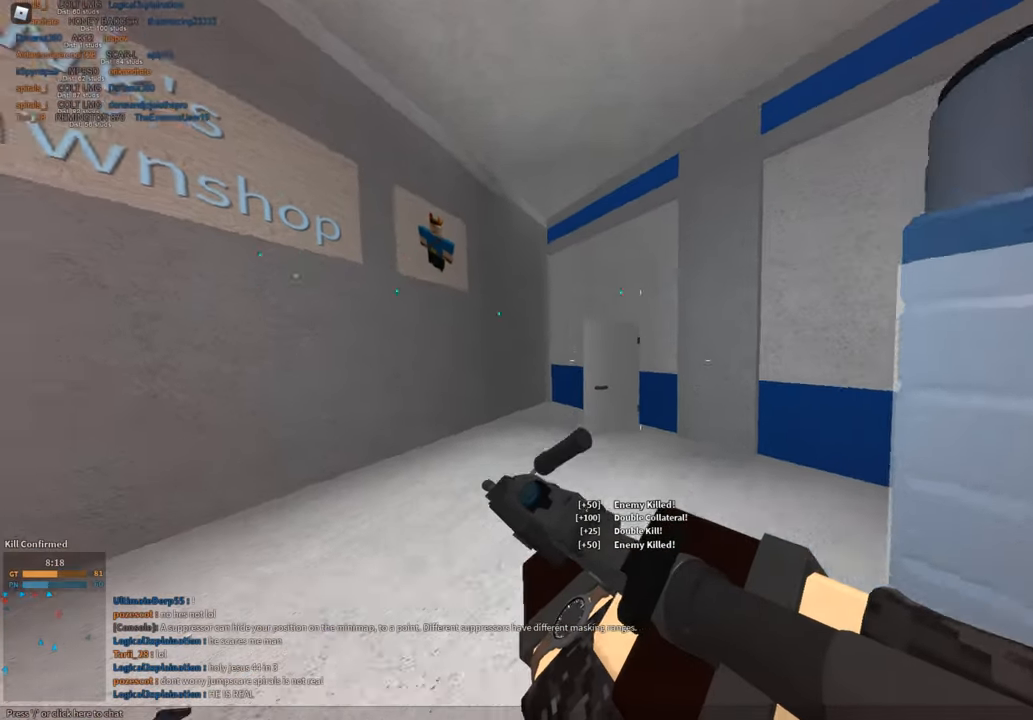
{"keys": ["a", "c", "ctrl", "shift"], "mouse": [], "events": [[17, "r", "down"], [117, "r", "up"], [217, "w", "down"], [300, "w", "up"], [451, "c", "down"], [484, "ctrl", "down"]]}
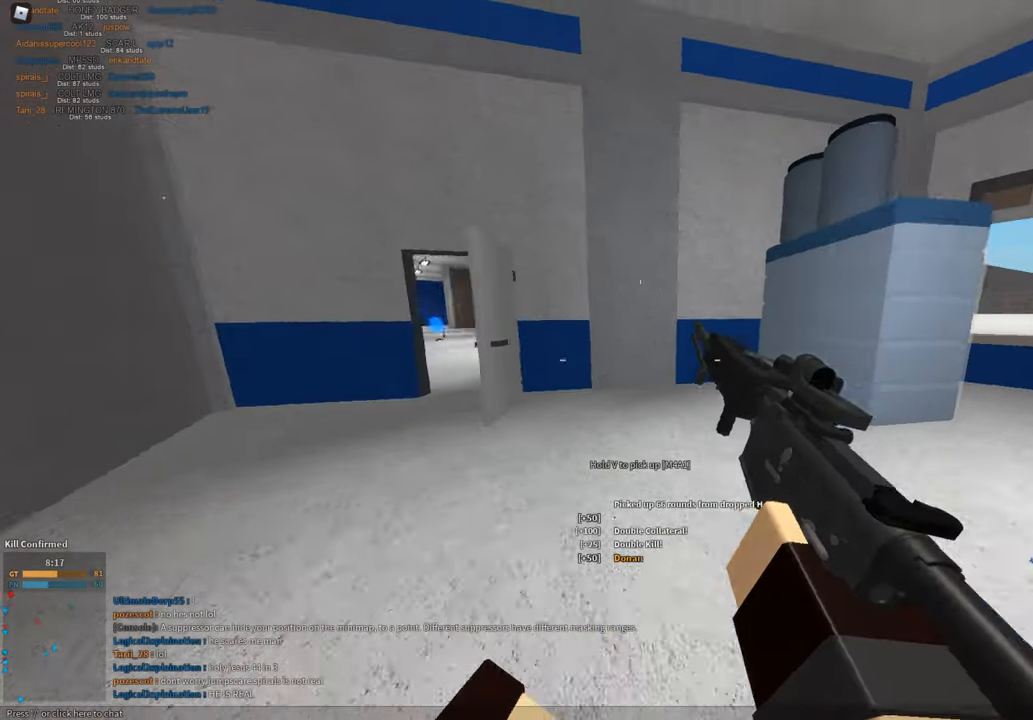
{"keys": ["shift", "w"], "mouse": [], "events": [[33, "c", "up"], [33, "ctrl", "up"], [33, "shift", "up"], [83, "a", "up"], [166, "a", "down"], [166, "shift", "down"], [166, "w", "down"], [267, "a", "up"], [267, "space", "down"], [417, "space", "up"]]}
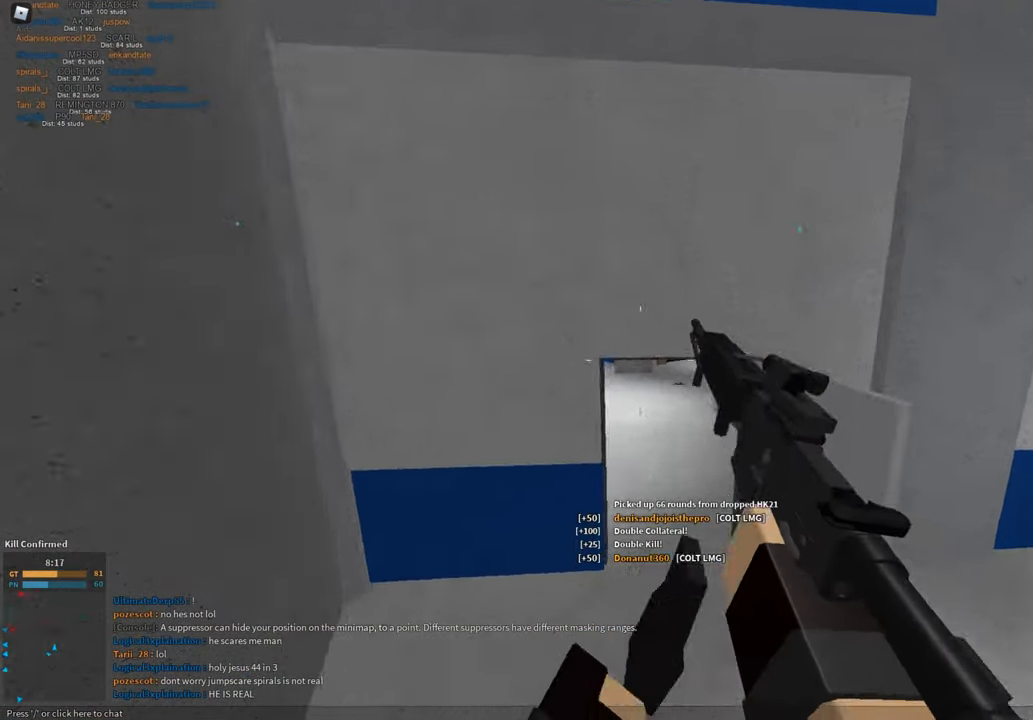
{"keys": ["shift", "w"], "mouse": [], "events": [[50, "d", "down"], [467, "d", "up"]]}